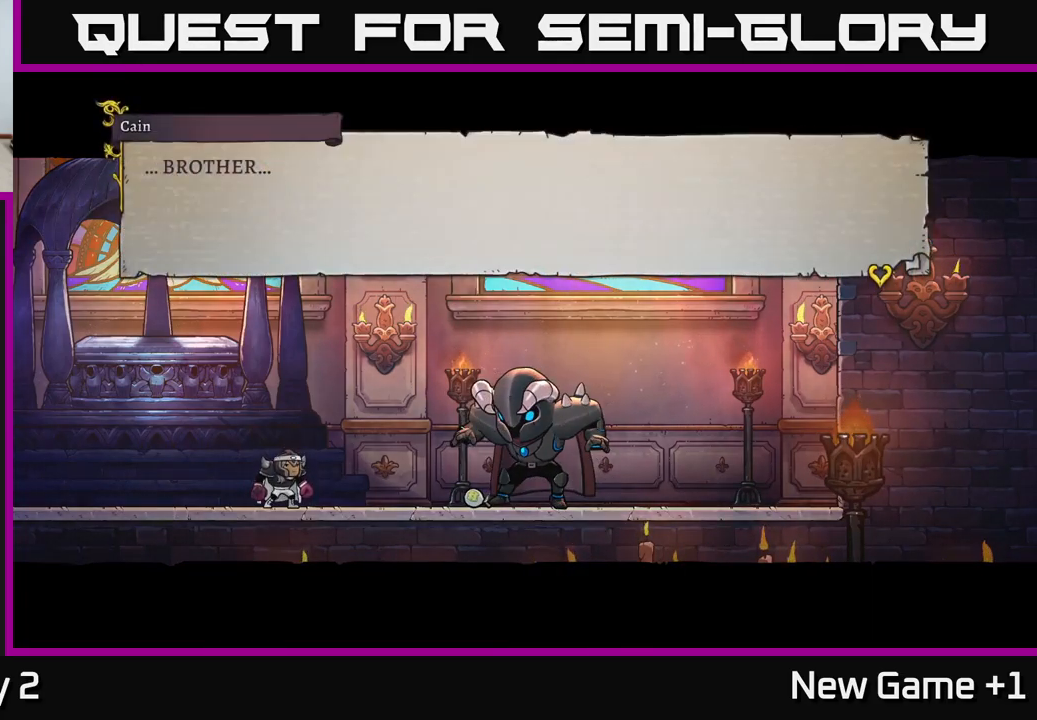
Gameplay with a controller (Xbox layout); each line is a JSON object with the inputs held at the frame after it. "events" lists button and stick changes between this image and that frame as [ms after this image, input, new state], when the widget could be followed in between.
{"buttons": ["A"], "left_stick": "center", "right_stick": "center", "events": [[384, "A", "down"]]}
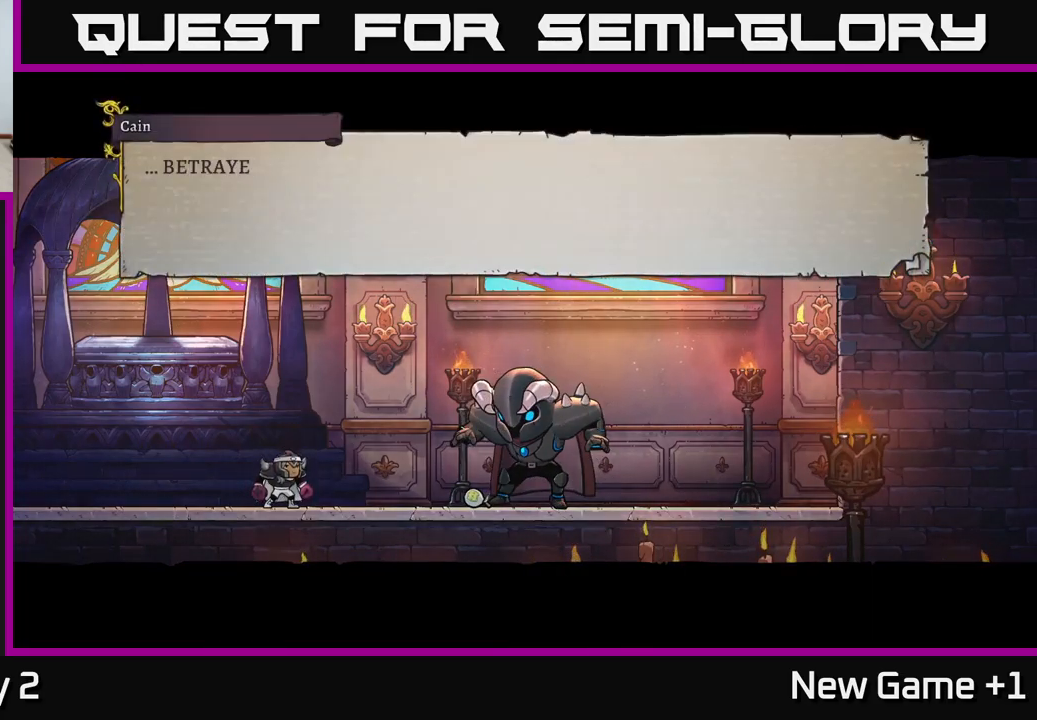
{"buttons": [], "left_stick": "center", "right_stick": "center", "events": [[134, "A", "up"], [217, "A", "down"], [484, "A", "up"]]}
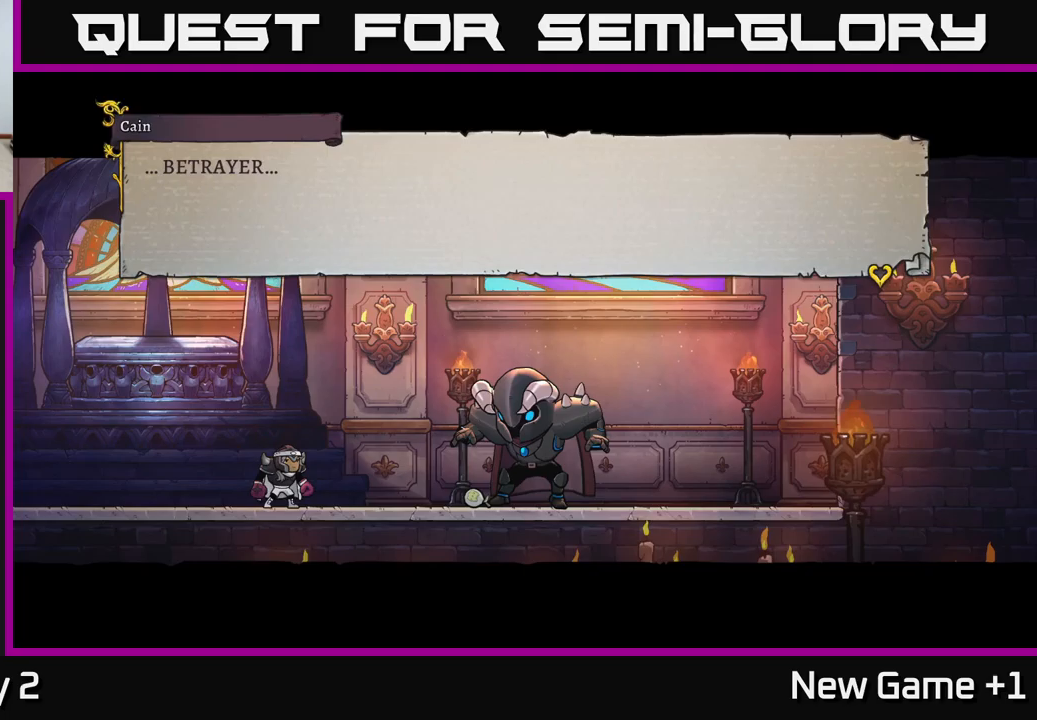
{"buttons": [], "left_stick": "center", "right_stick": "center", "events": [[67, "A", "down"], [333, "A", "up"]]}
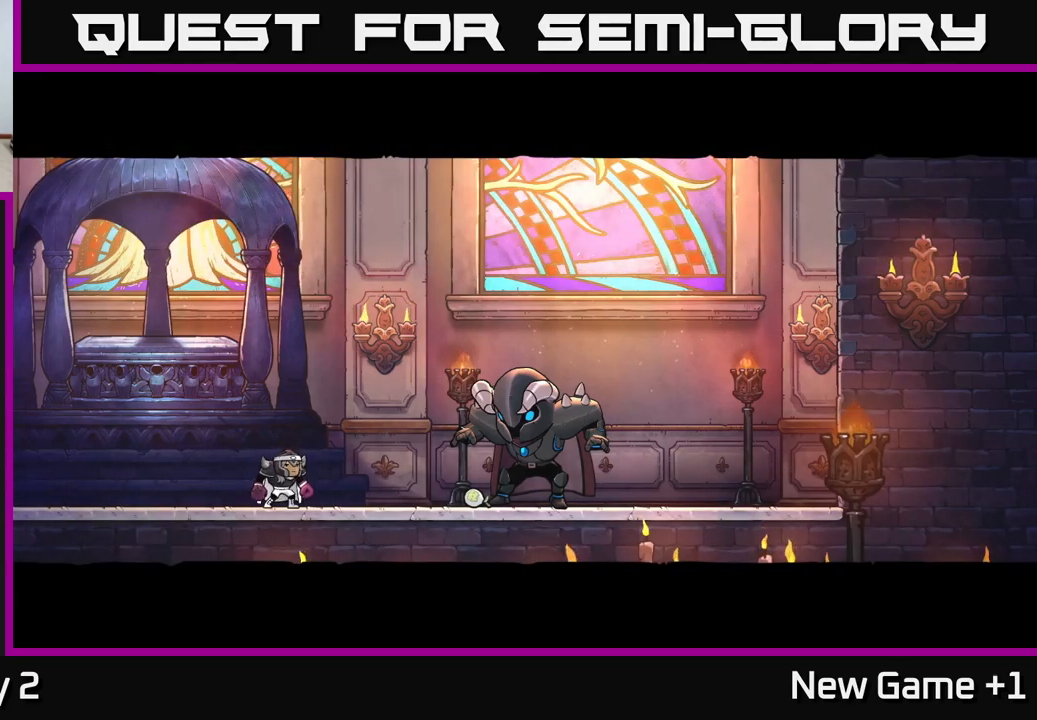
{"buttons": [], "left_stick": "center", "right_stick": "center", "events": []}
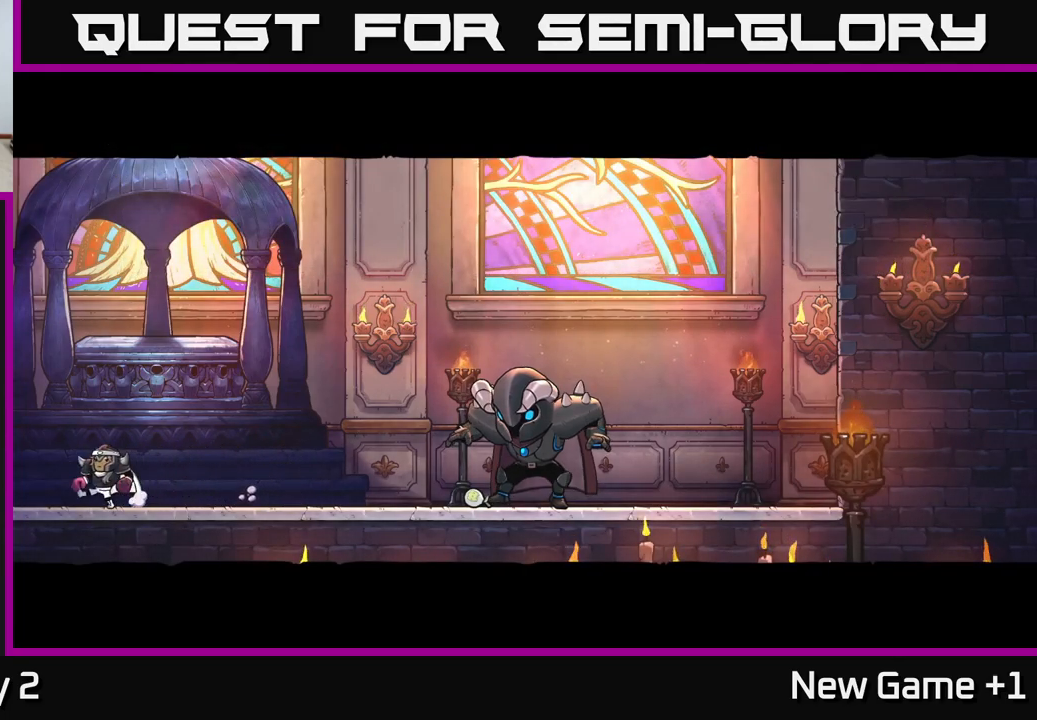
{"buttons": [], "left_stick": "center", "right_stick": "center", "events": []}
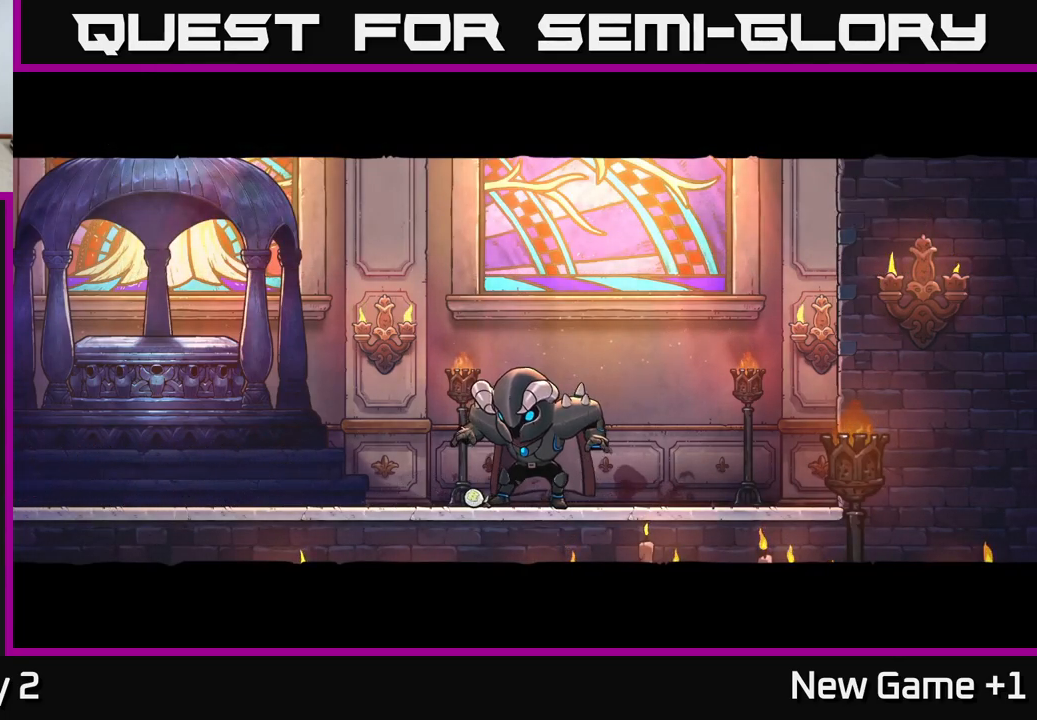
{"buttons": [], "left_stick": "center", "right_stick": "center", "events": []}
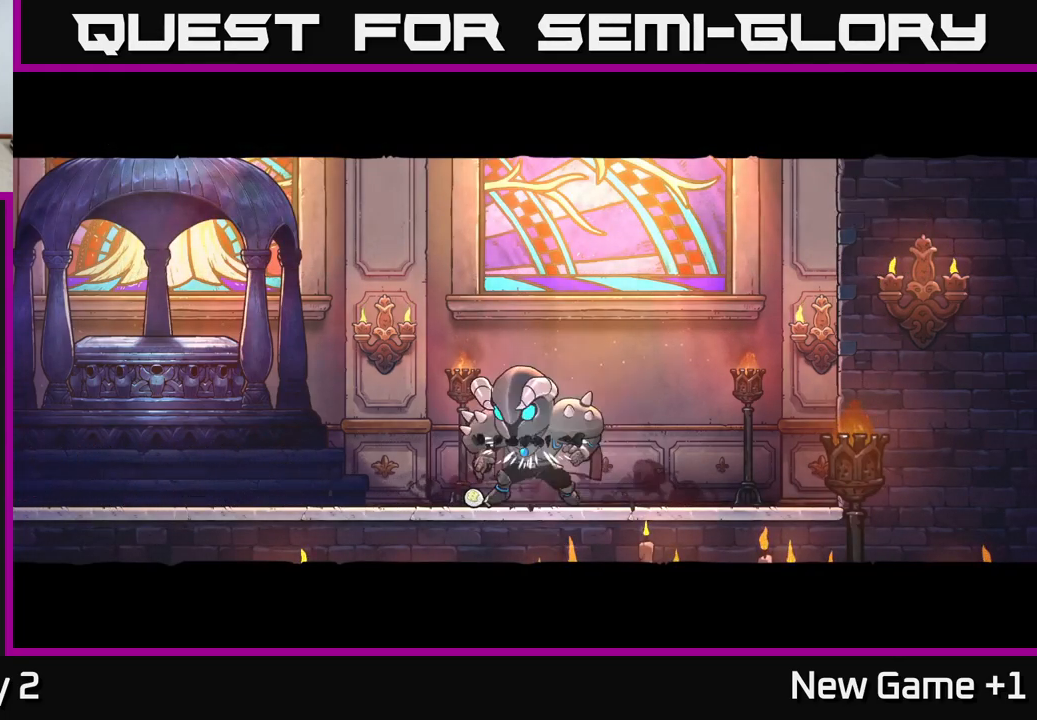
{"buttons": [], "left_stick": "center", "right_stick": "center", "events": []}
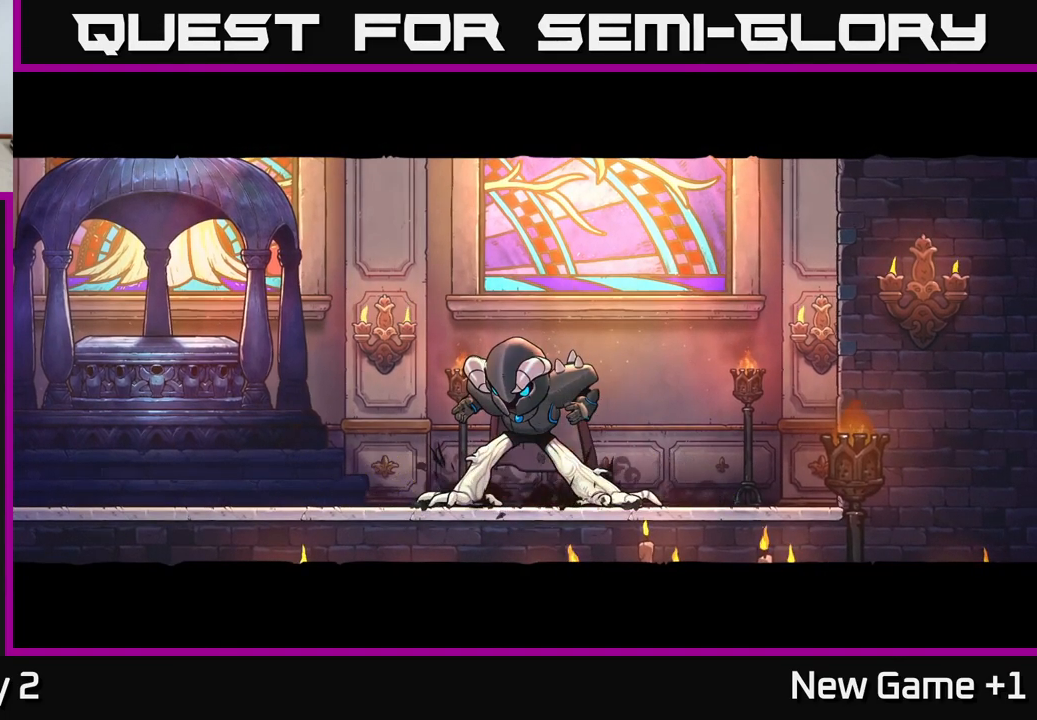
{"buttons": [], "left_stick": "center", "right_stick": "center", "events": []}
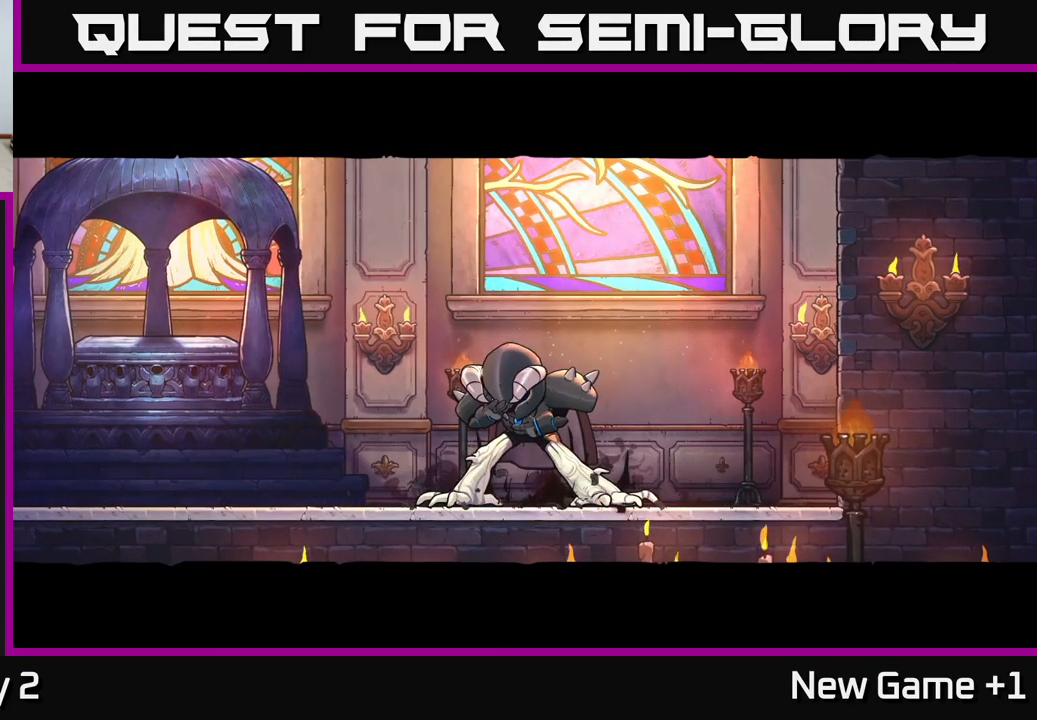
{"buttons": [], "left_stick": "center", "right_stick": "center", "events": []}
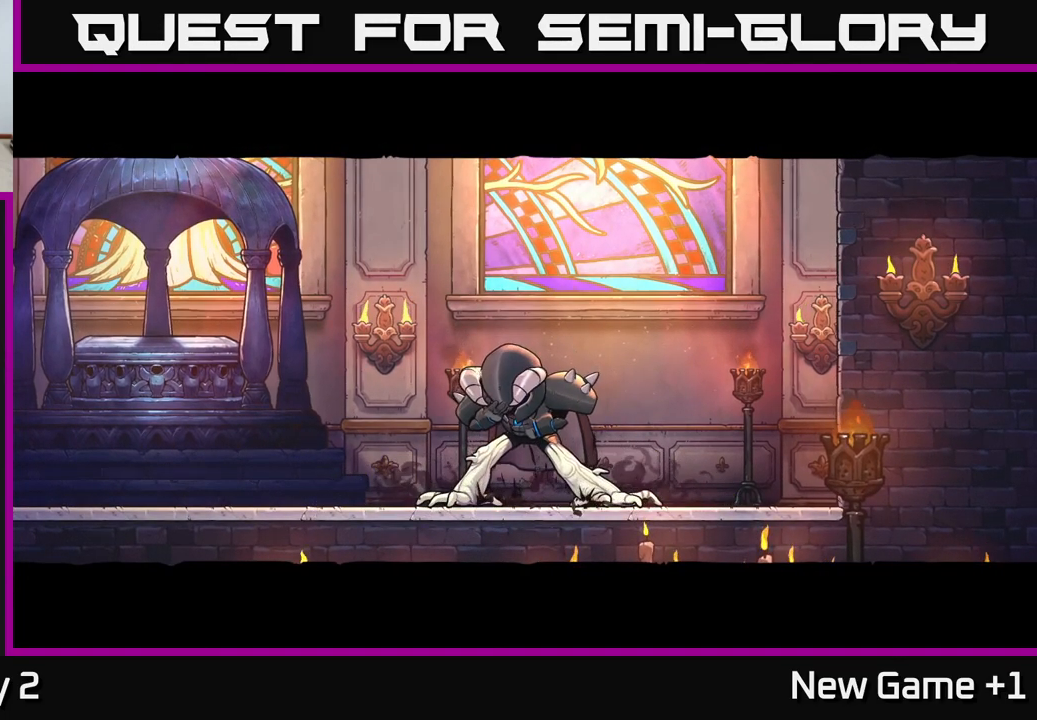
{"buttons": [], "left_stick": "center", "right_stick": "center", "events": []}
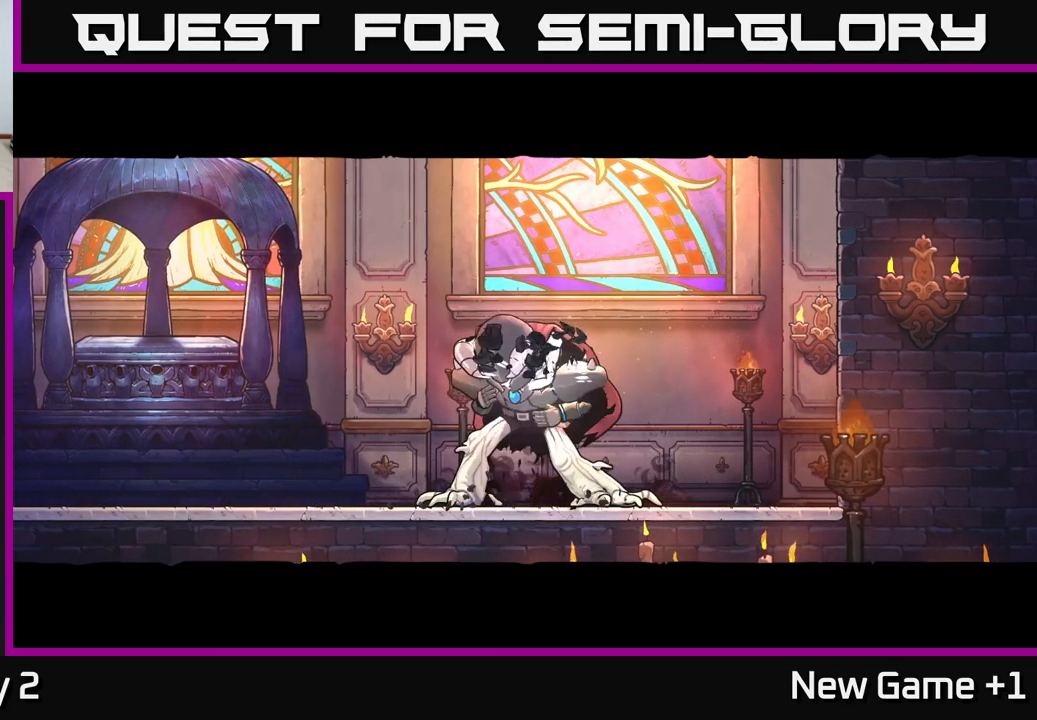
{"buttons": [], "left_stick": "center", "right_stick": "center", "events": []}
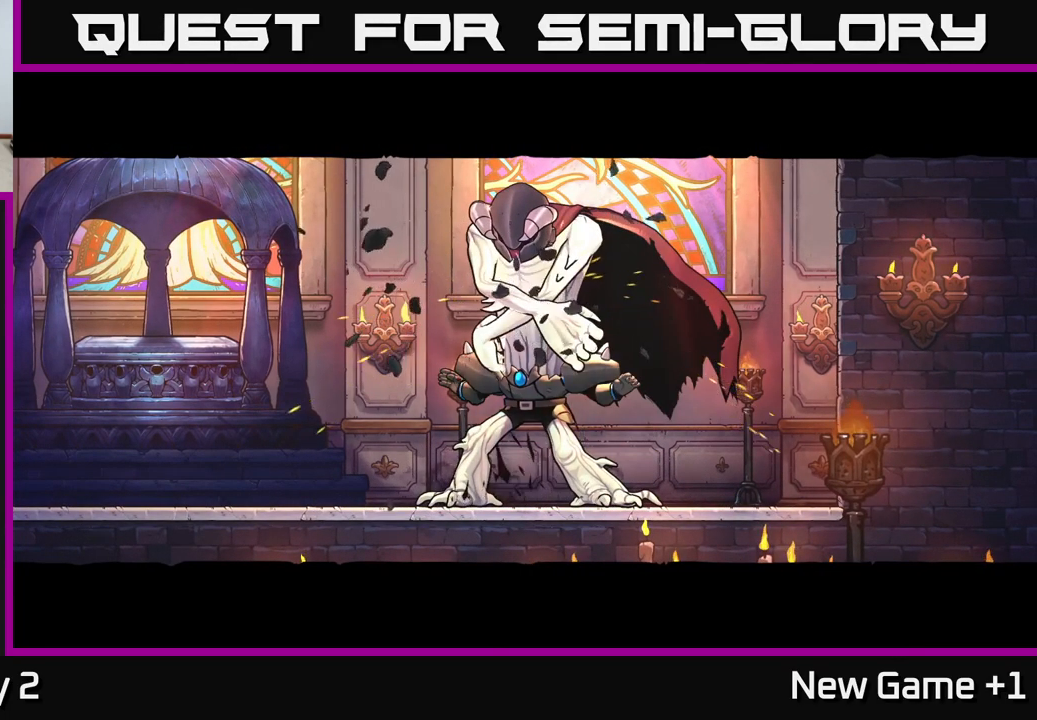
{"buttons": [], "left_stick": "center", "right_stick": "center", "events": [[233, "left_stick", "right"], [433, "left_stick", "center"]]}
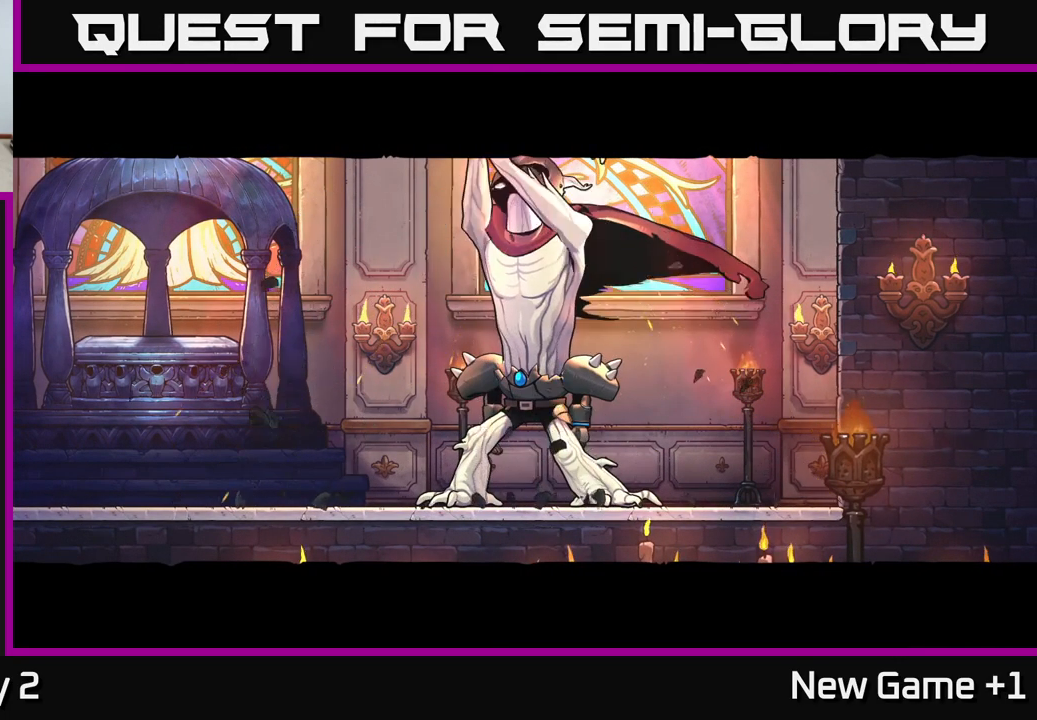
{"buttons": [], "left_stick": "center", "right_stick": "center", "events": []}
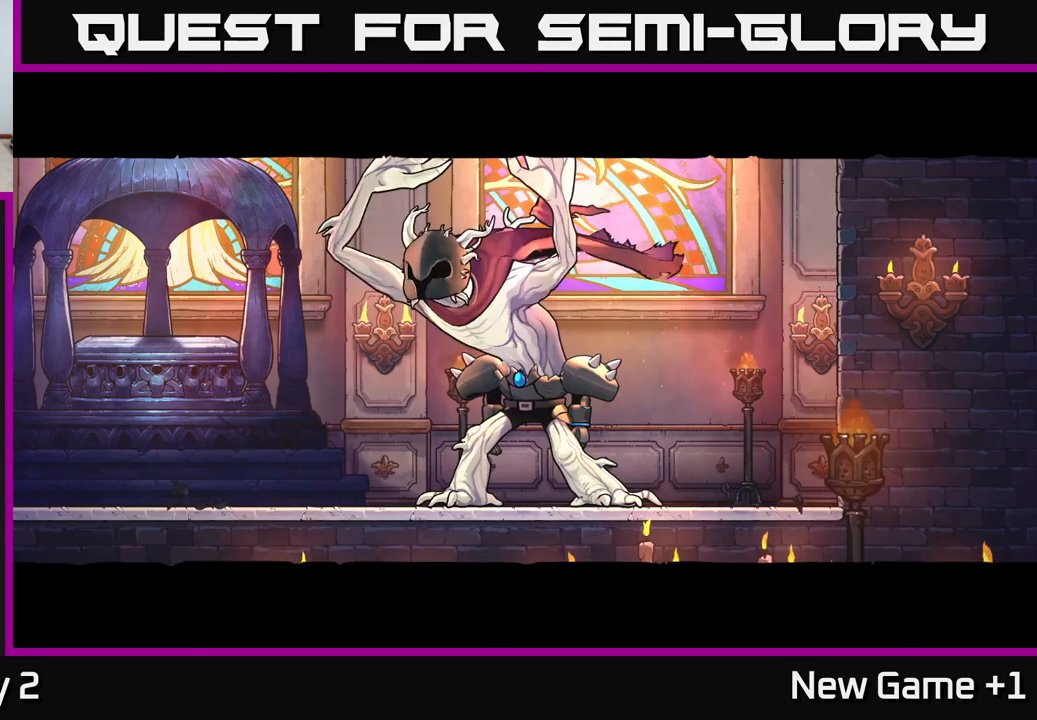
{"buttons": [], "left_stick": "center", "right_stick": "center", "events": []}
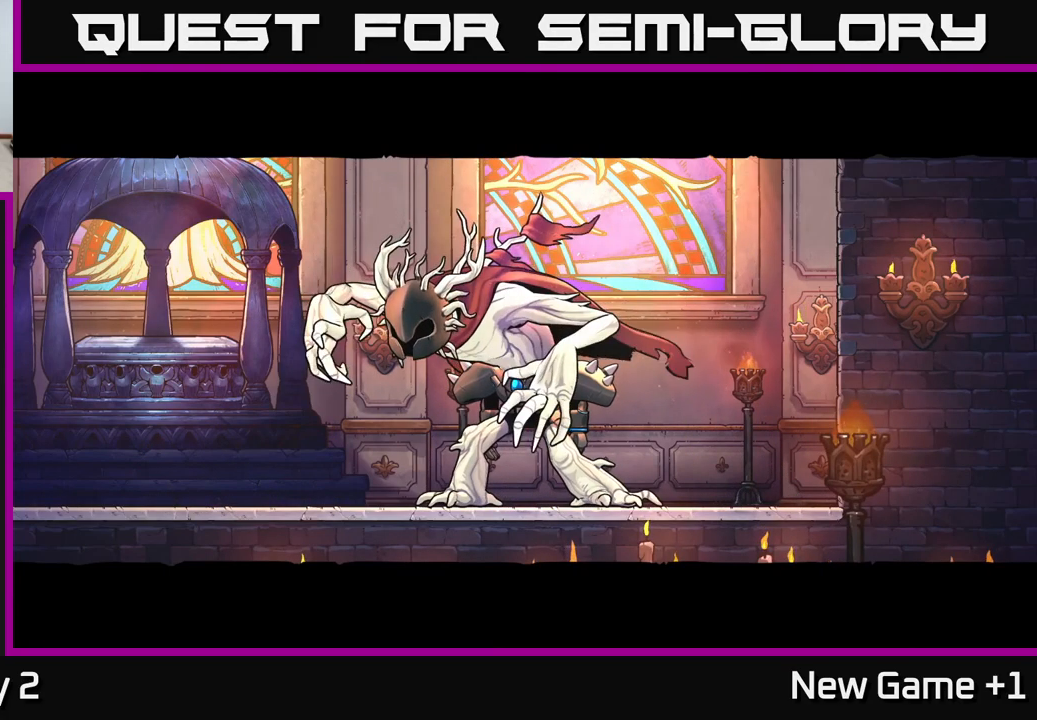
{"buttons": [], "left_stick": "center", "right_stick": "center", "events": []}
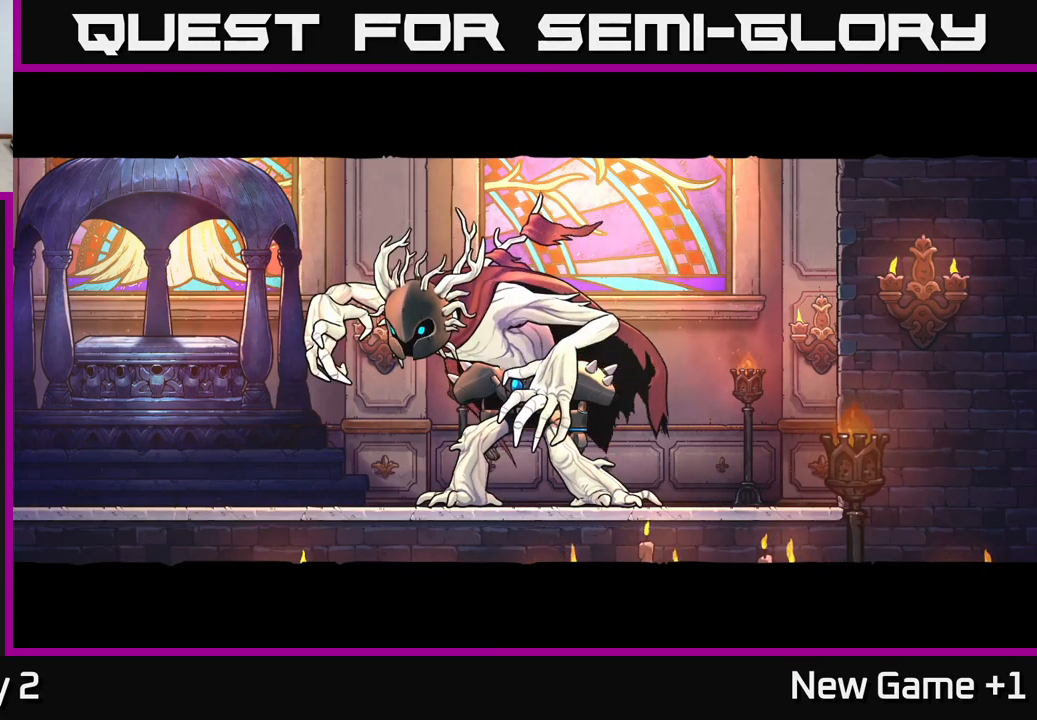
{"buttons": [], "left_stick": "center", "right_stick": "center", "events": []}
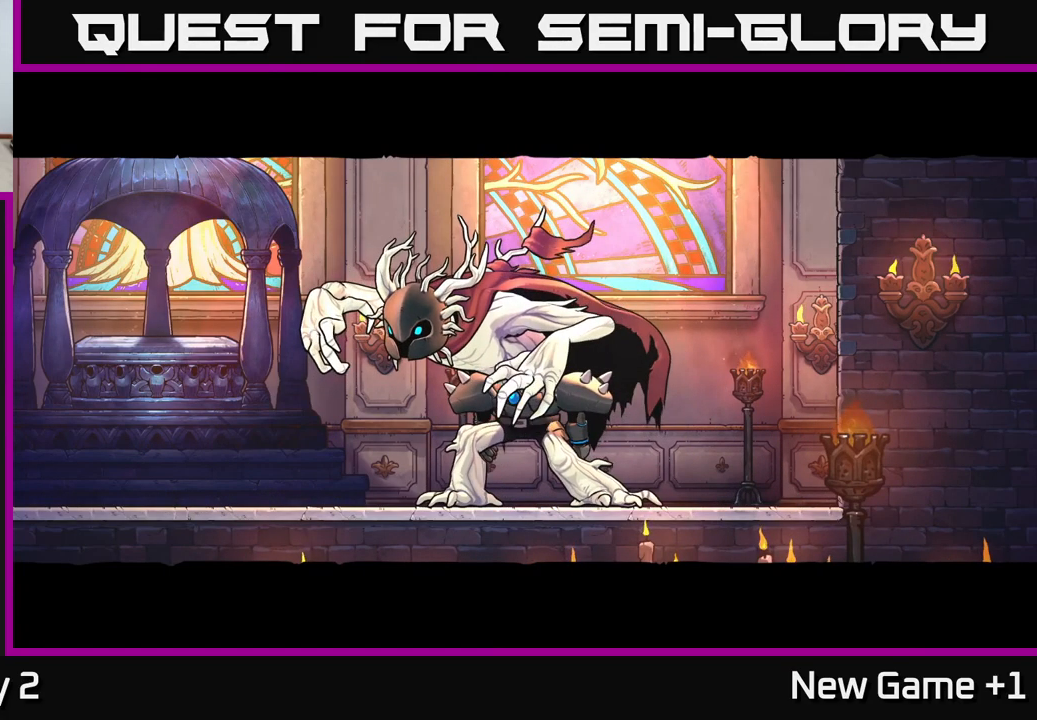
{"buttons": [], "left_stick": "center", "right_stick": "center", "events": [[117, "left_stick", "right"], [317, "left_stick", "center"]]}
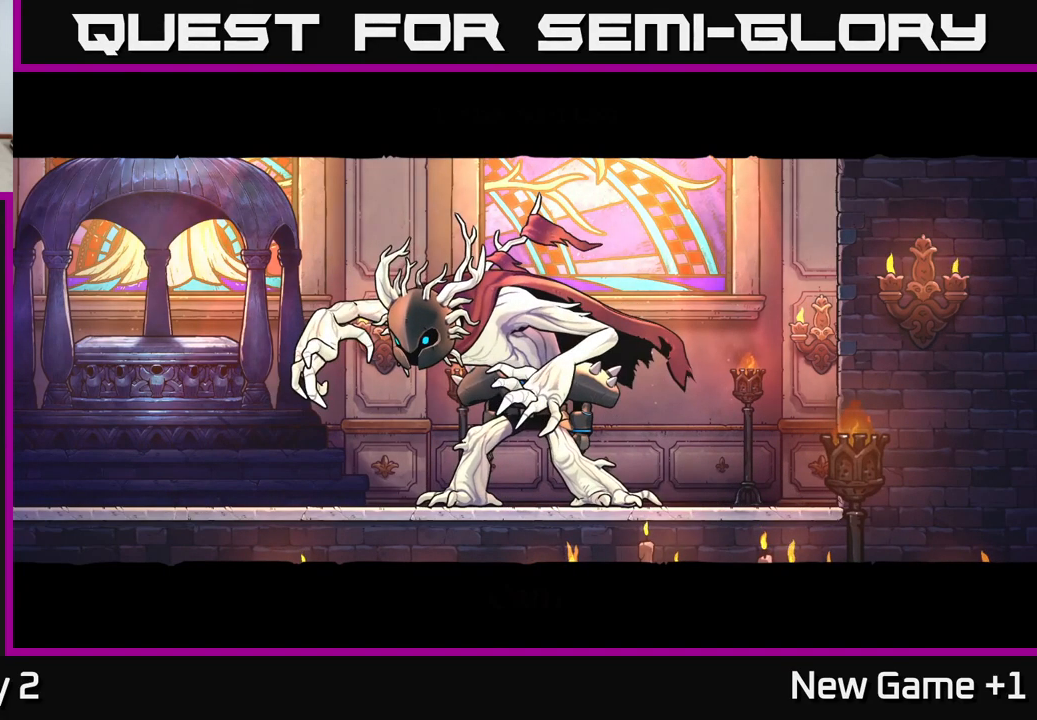
{"buttons": [], "left_stick": "center", "right_stick": "center", "events": [[150, "left_stick", "right"], [417, "left_stick", "center"]]}
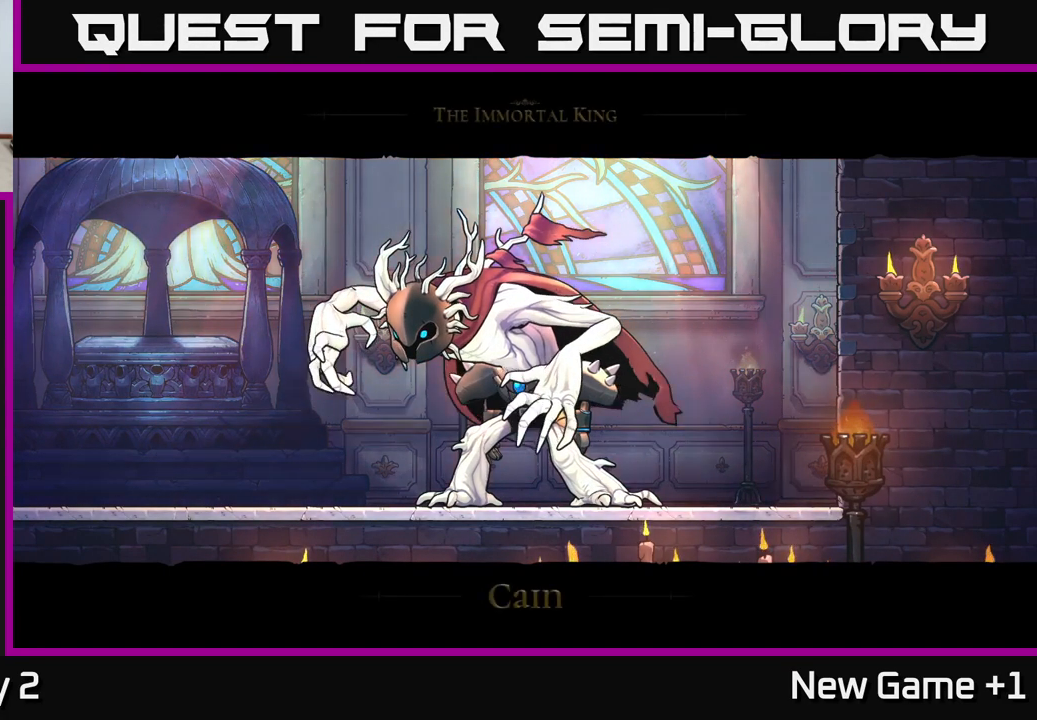
{"buttons": [], "left_stick": "center", "right_stick": "center", "events": []}
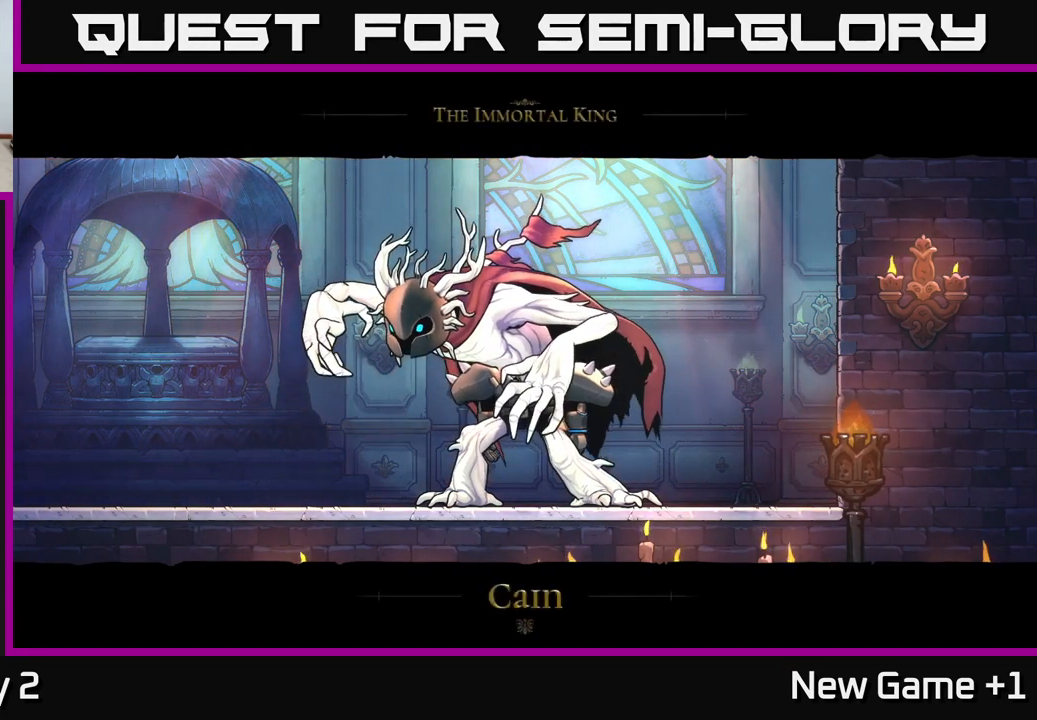
{"buttons": [], "left_stick": "center", "right_stick": "center", "events": []}
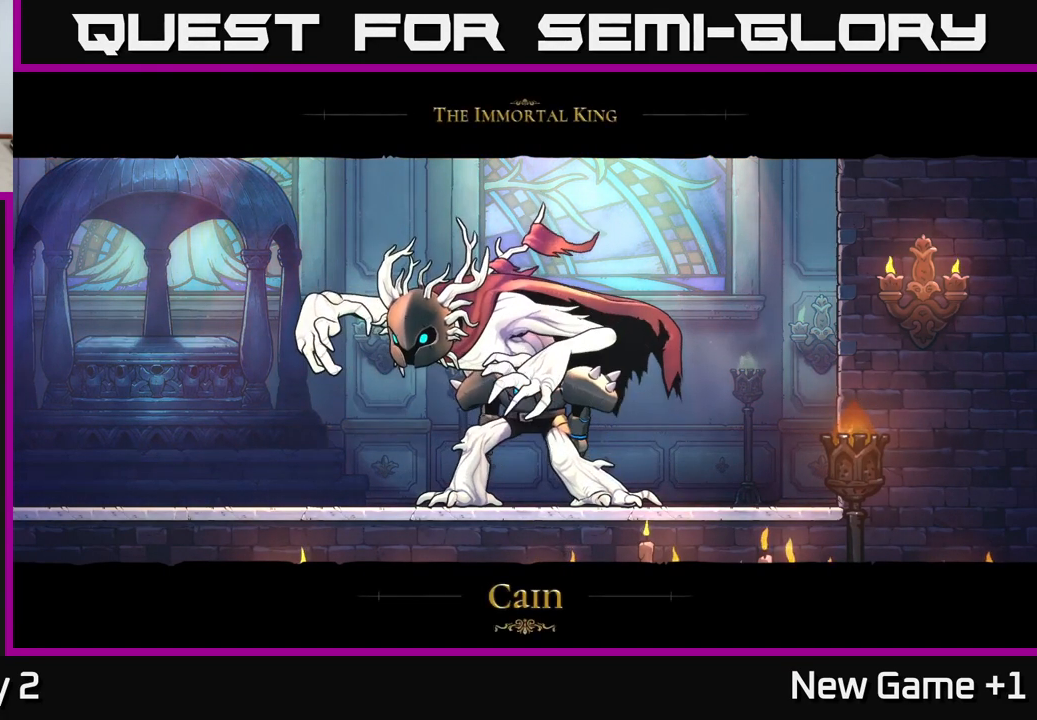
{"buttons": ["A"], "left_stick": "center", "right_stick": "center", "events": [[383, "A", "down"]]}
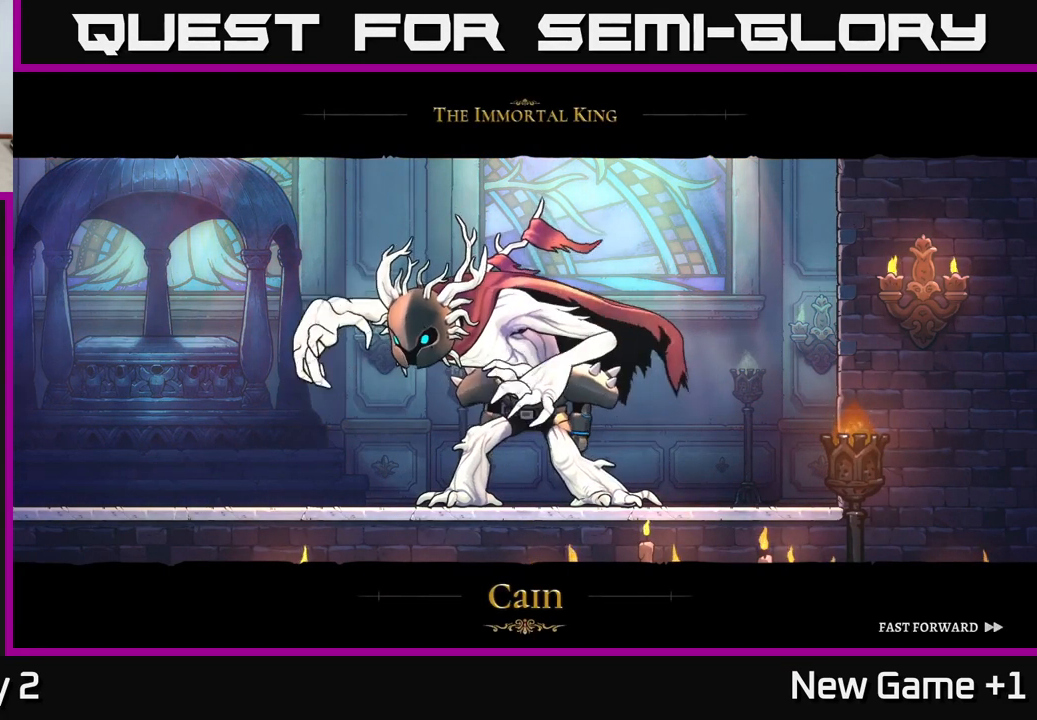
{"buttons": ["A"], "left_stick": "center", "right_stick": "center", "events": []}
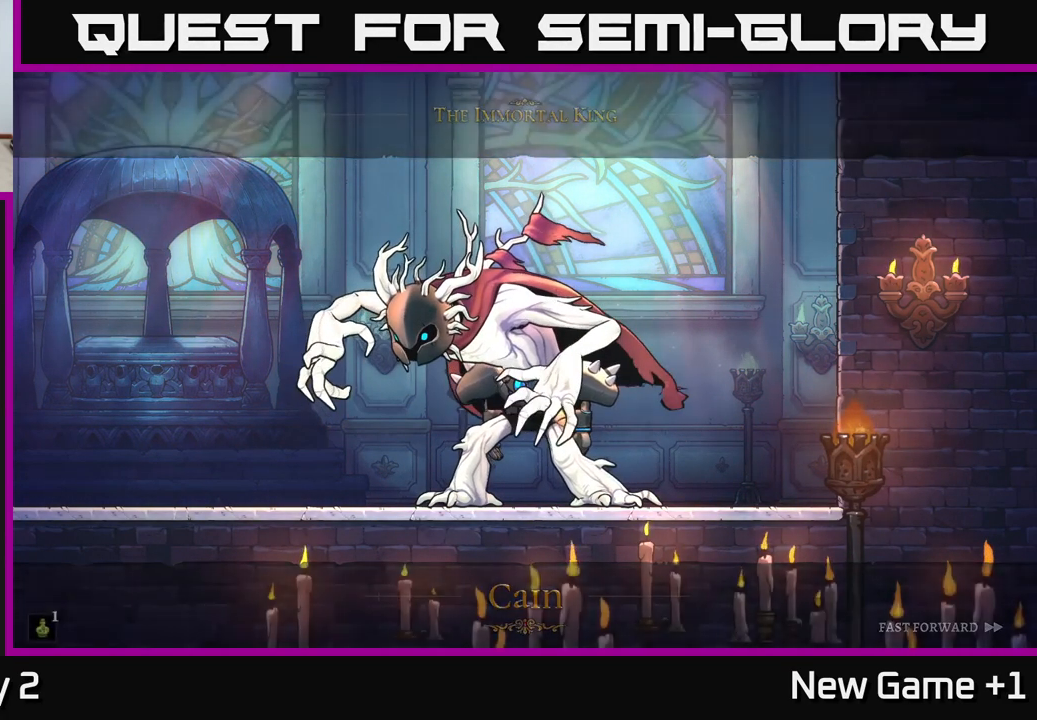
{"buttons": ["A"], "left_stick": "center", "right_stick": "center", "events": []}
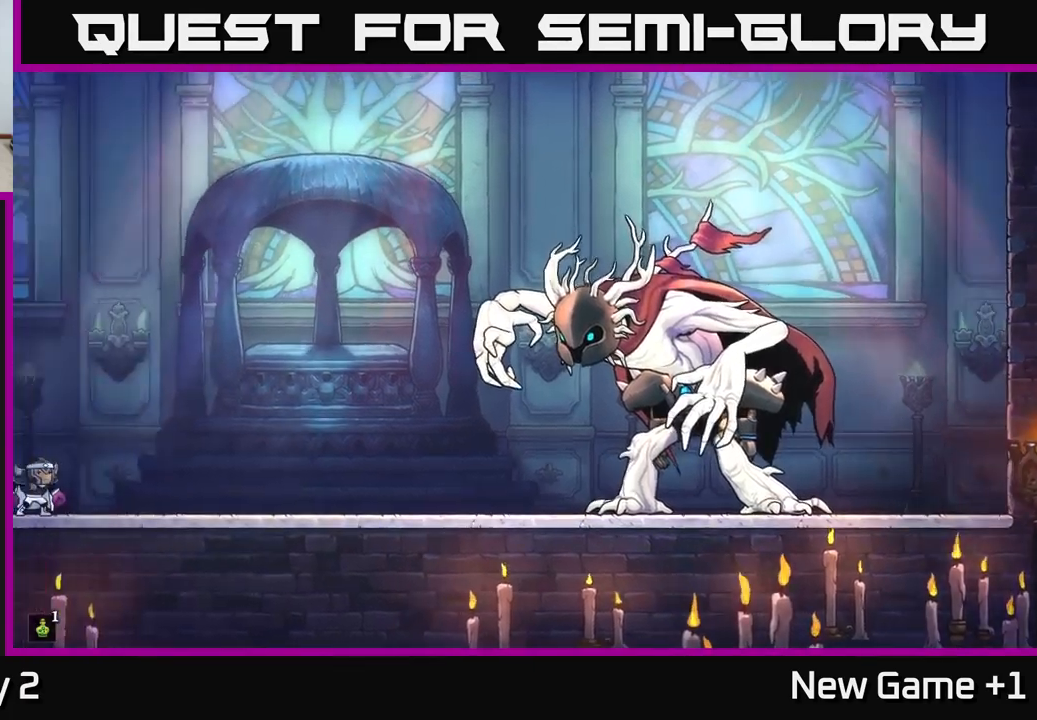
{"buttons": [], "left_stick": "right", "right_stick": "center", "events": [[317, "A", "up"], [334, "left_stick", "right"]]}
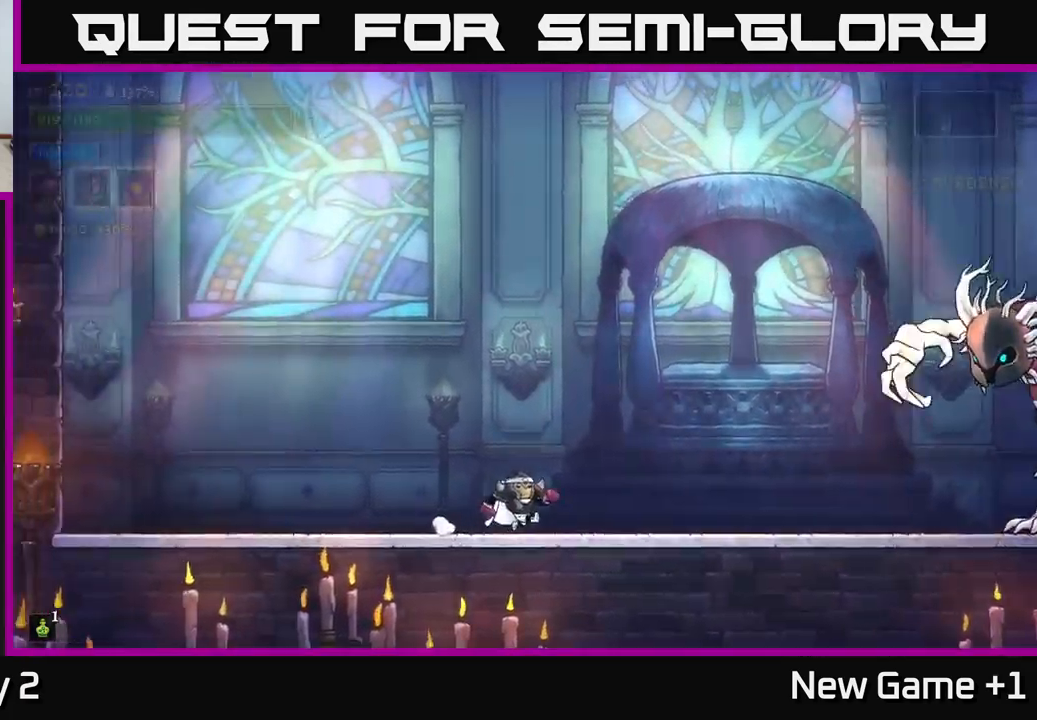
{"buttons": ["X"], "left_stick": "center", "right_stick": "center", "events": [[50, "A", "down"], [234, "A", "up"], [234, "R2", "down"], [400, "X", "down"], [500, "R2", "up"], [500, "left_stick", "center"]]}
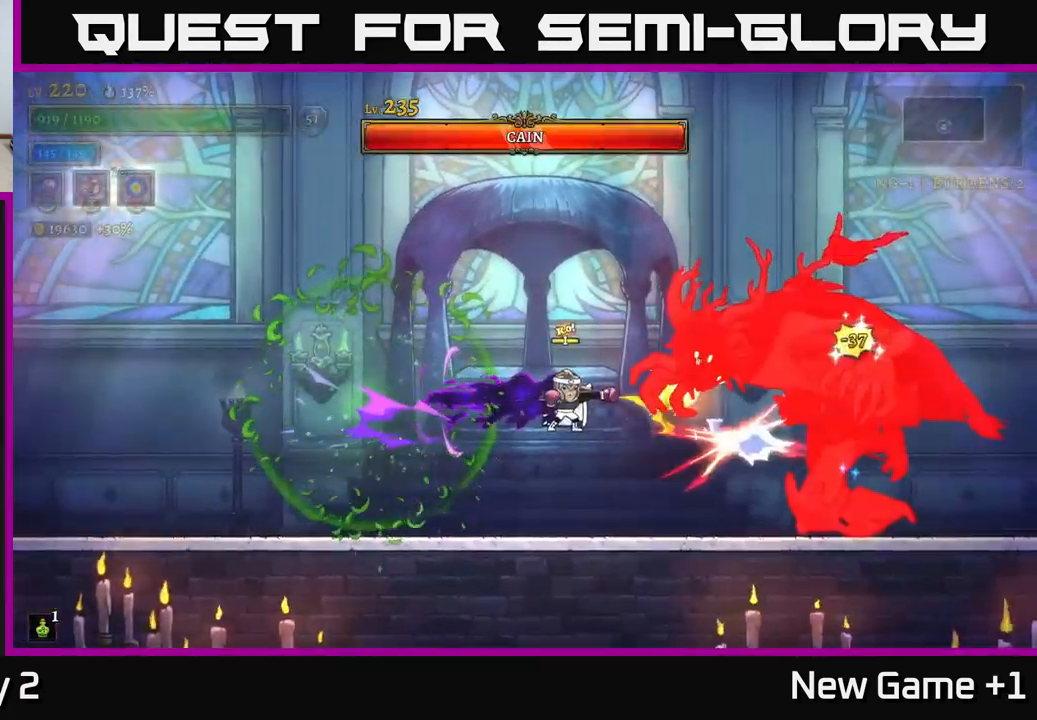
{"buttons": ["X"], "left_stick": "center", "right_stick": "center", "events": []}
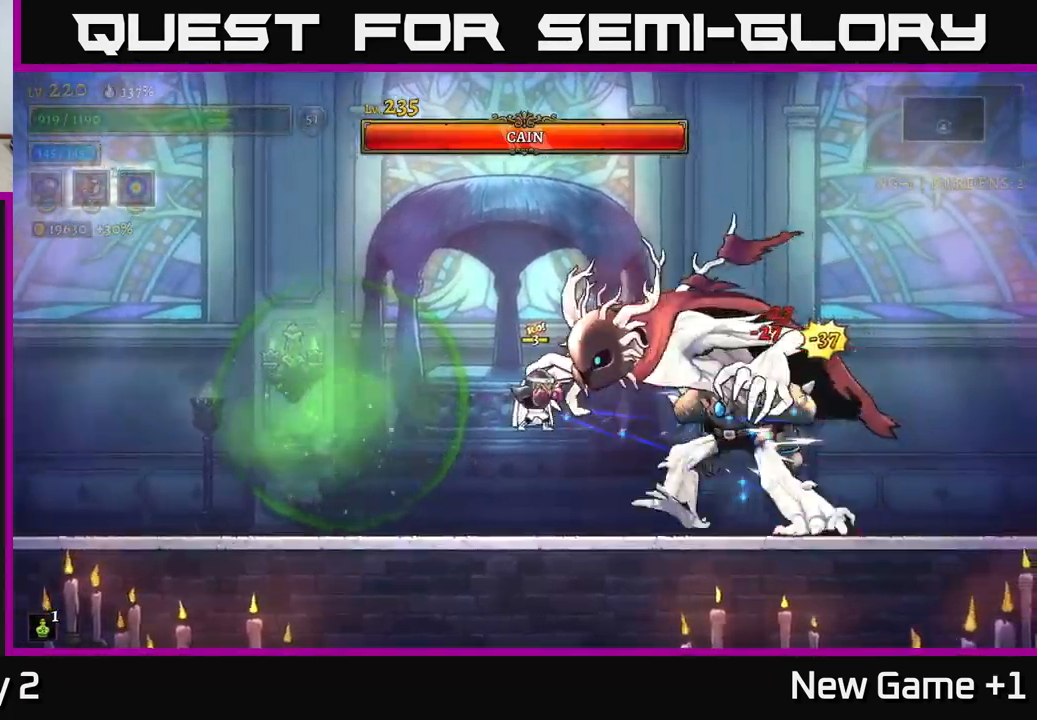
{"buttons": [], "left_stick": "left", "right_stick": "center", "events": [[100, "X", "up"], [134, "left_stick", "left"], [167, "L2", "down"], [350, "L2", "up"]]}
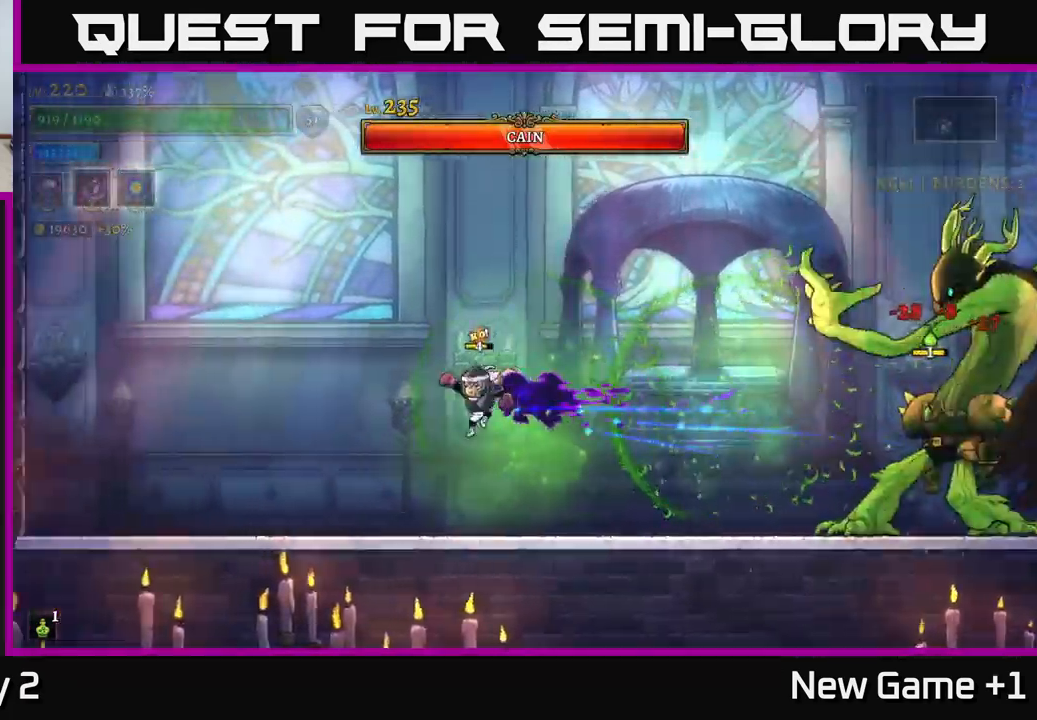
{"buttons": [], "left_stick": "left", "right_stick": "center", "events": []}
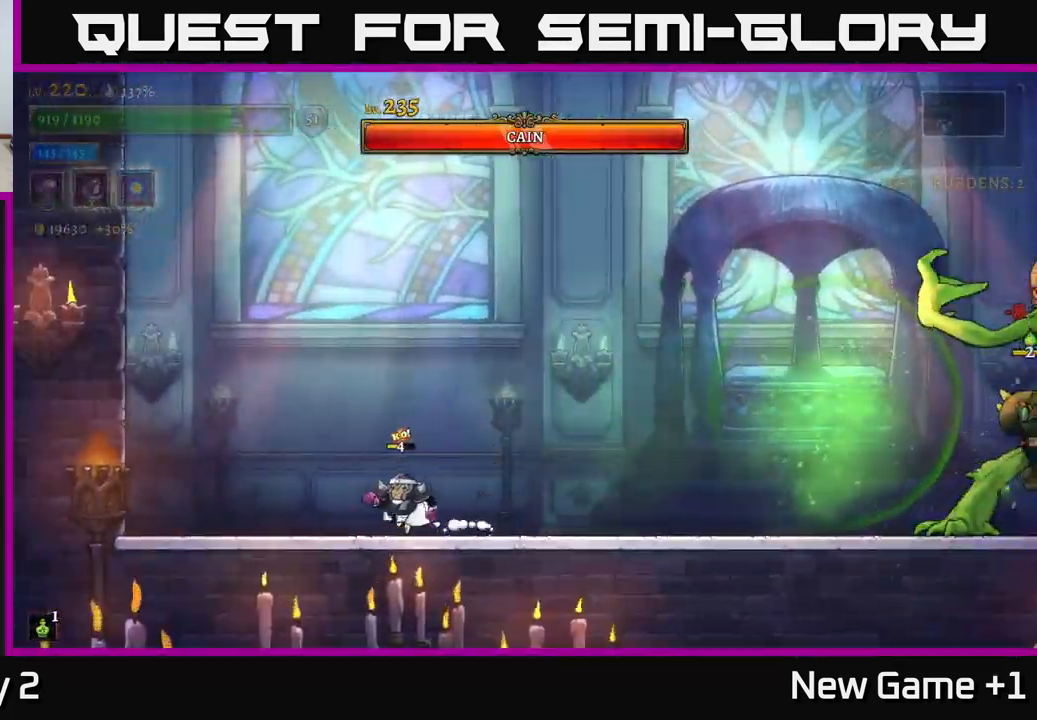
{"buttons": ["A"], "left_stick": "center", "right_stick": "center", "events": [[150, "A", "down"], [450, "left_stick", "center"]]}
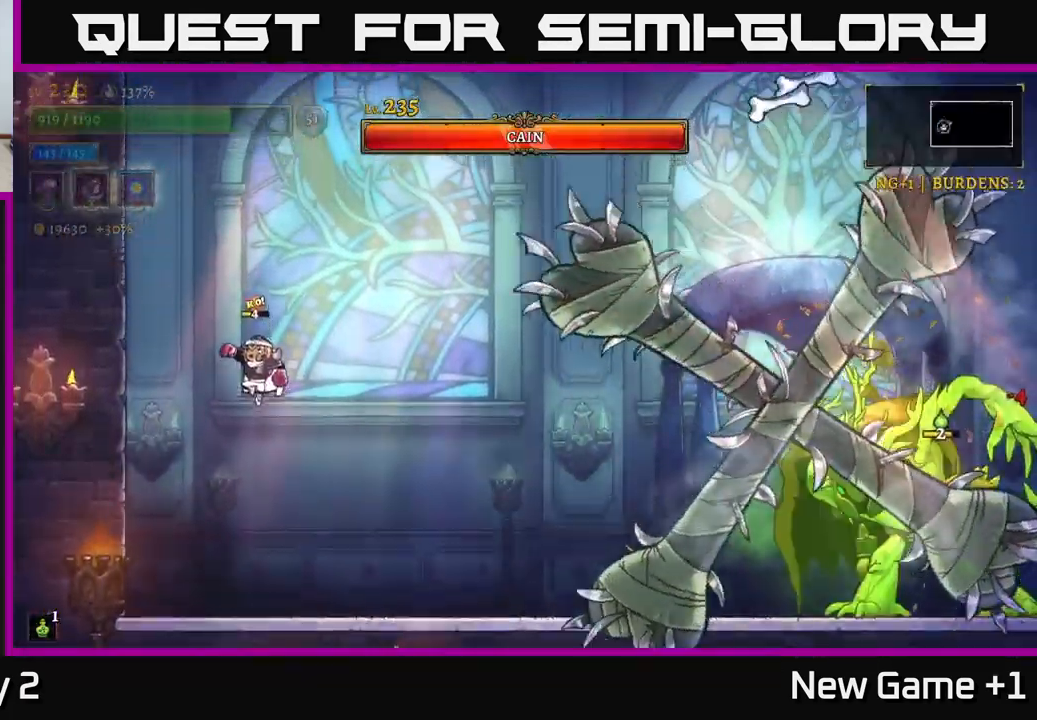
{"buttons": [], "left_stick": "left", "right_stick": "center", "events": [[117, "A", "up"], [167, "left_stick", "left"], [317, "left_stick", "center"], [467, "left_stick", "left"]]}